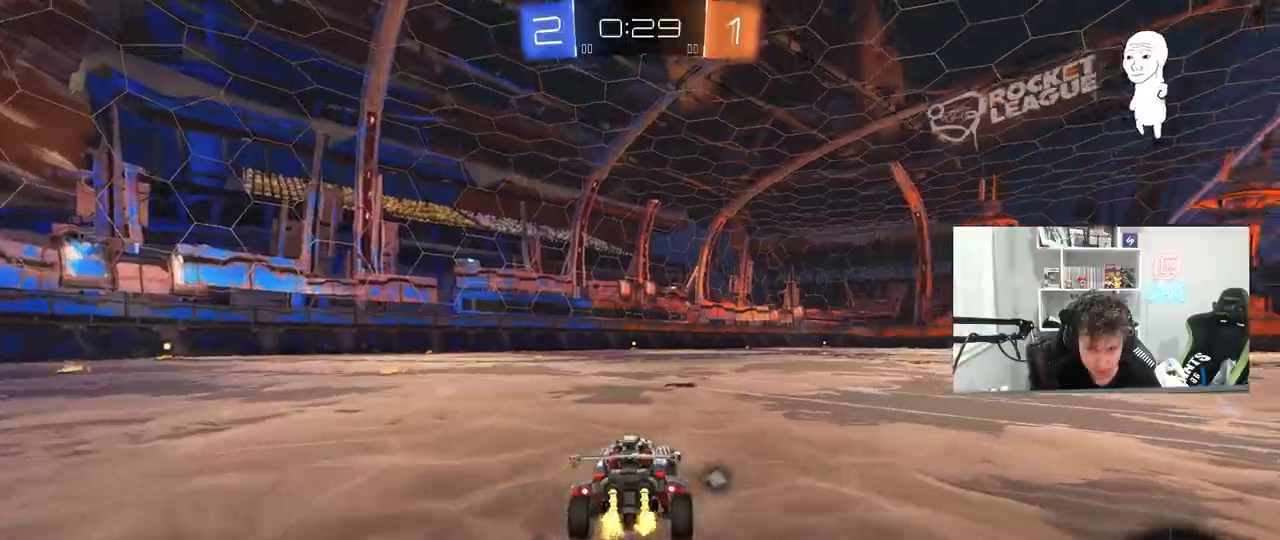
Gameplay with keyboard and mouse; each line is a JSON object with the keys and mouse buttons held at the frame after it. "events" lists presses ("down") and releases ("up") of "1", "2", "3", "4", "5", "a", "alt", "c", "caps_lock", "ctrl", "d", "e", "f", "g", "q", "r", "s", "shift", "space", "t", "tab", "v", "w", "x", "z", "mouse_left", "mouse_wheel" and "mouse_right" between this image and that frame as [ms after this image, input, new state], when the widget could be followed in between. "mouse_left", "mouse_wheel", "mouse_right" = the "left", "wheel", "right" buttons of the "mouse" list. No other keys are recorded. "wheel" means that the mouse wheel is clicked or scrolled. "mouse_move" is the direction in which the mouse moves at that frame (one of eight, or "still"), when it could be read.
{"keys": ["a", "w"], "mouse": [], "mouse_move": "still", "events": [[100, "d", "down"], [200, "d", "up"], [200, "space", "down"], [250, "a", "down"], [283, "shift", "down"], [283, "space", "up"], [433, "shift", "up"]]}
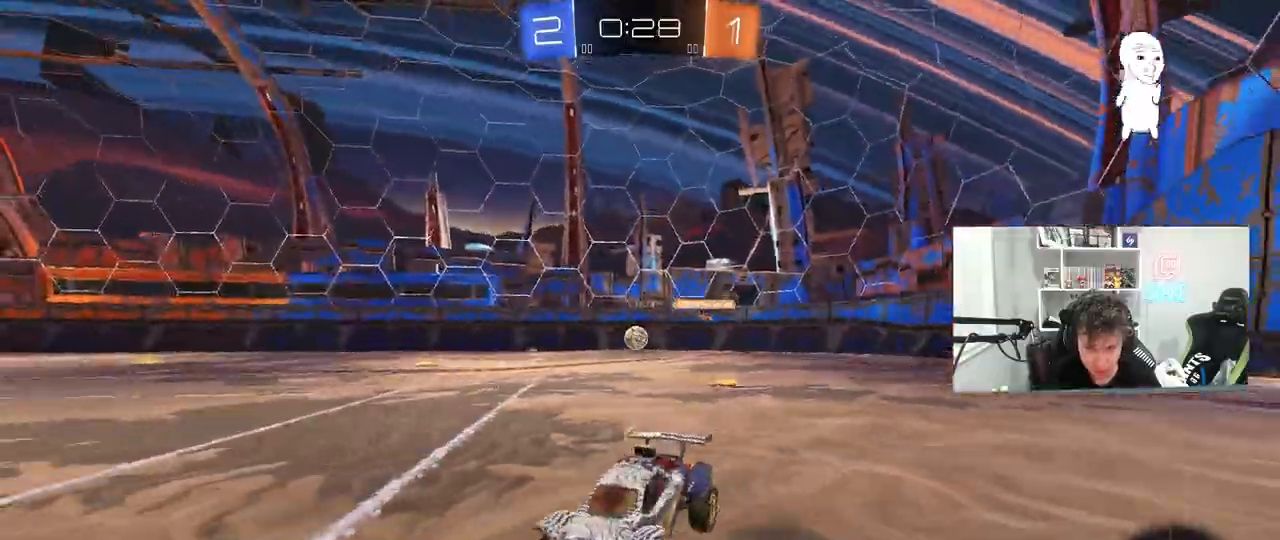
{"keys": ["space", "w"], "mouse": [], "mouse_move": "still", "events": [[267, "a", "up"], [300, "d", "down"], [350, "space", "down"], [400, "d", "up"], [450, "a", "down"], [500, "a", "up"]]}
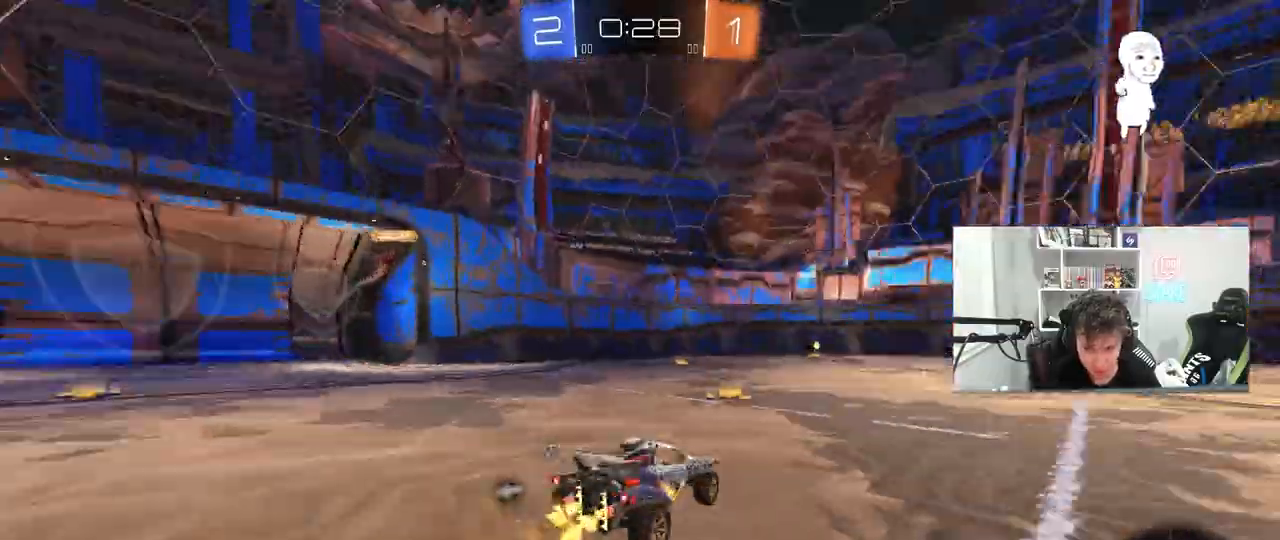
{"keys": ["w"], "mouse": ["left", "right"], "mouse_move": "still", "events": [[33, "space", "up"], [183, "a", "down"], [317, "a", "up"], [317, "d", "down"], [367, "mouse_left", "down"], [417, "mouse_right", "down"], [467, "d", "up"]]}
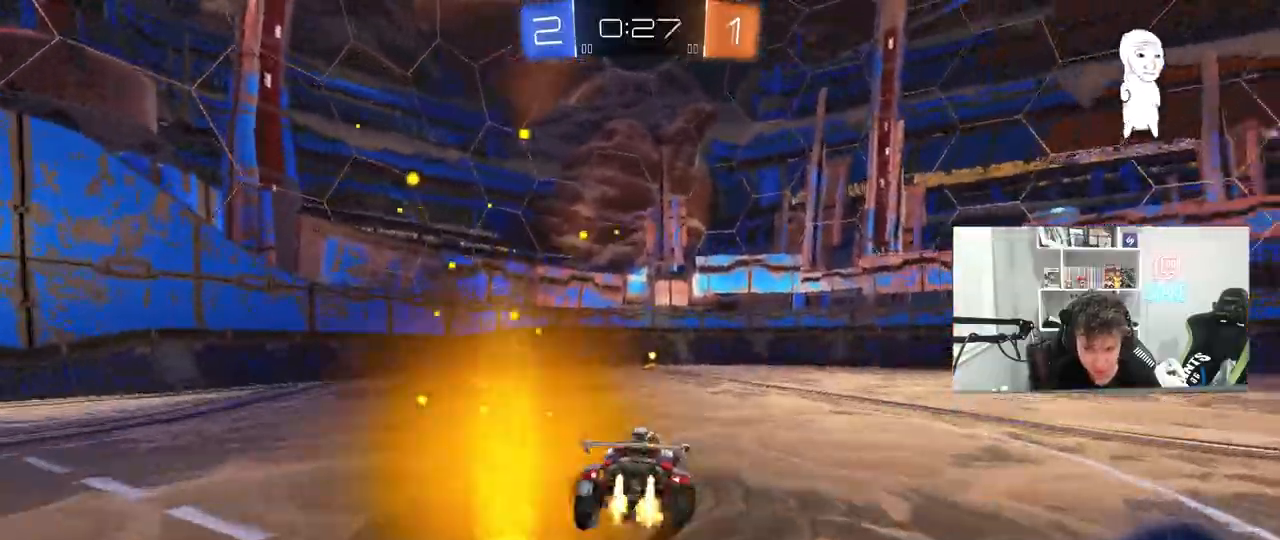
{"keys": ["a", "s"], "mouse": ["left"], "mouse_move": "still", "events": [[17, "mouse_left", "up"], [17, "mouse_right", "up"], [50, "w", "up"], [100, "mouse_left", "down"], [150, "w", "down"], [200, "w", "up"], [283, "s", "down"], [333, "a", "down"]]}
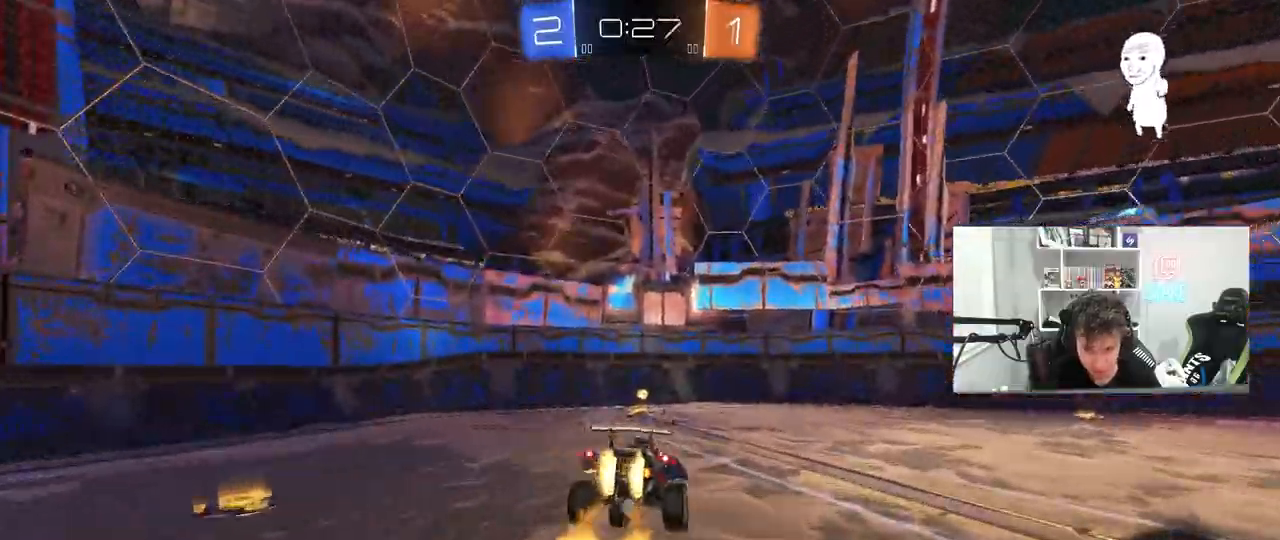
{"keys": ["a", "shift", "w"], "mouse": [], "mouse_move": "still", "events": [[17, "d", "down"], [67, "a", "up"], [117, "mouse_left", "up"], [217, "s", "up"], [250, "d", "up"], [300, "w", "down"], [350, "mouse_right", "down"], [400, "space", "down"], [450, "a", "down"], [450, "shift", "down"], [500, "mouse_right", "up"], [500, "space", "up"]]}
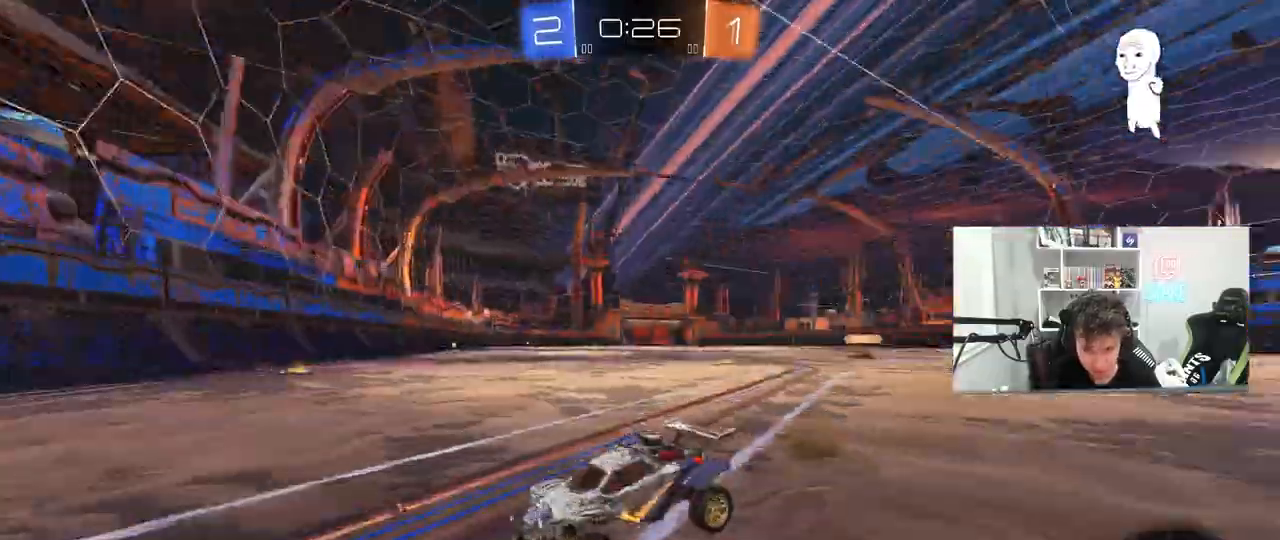
{"keys": ["a", "w"], "mouse": [], "mouse_move": "still", "events": [[83, "shift", "up"], [183, "mouse_left", "down"], [317, "shift", "down"], [417, "shift", "up"], [467, "mouse_left", "up"]]}
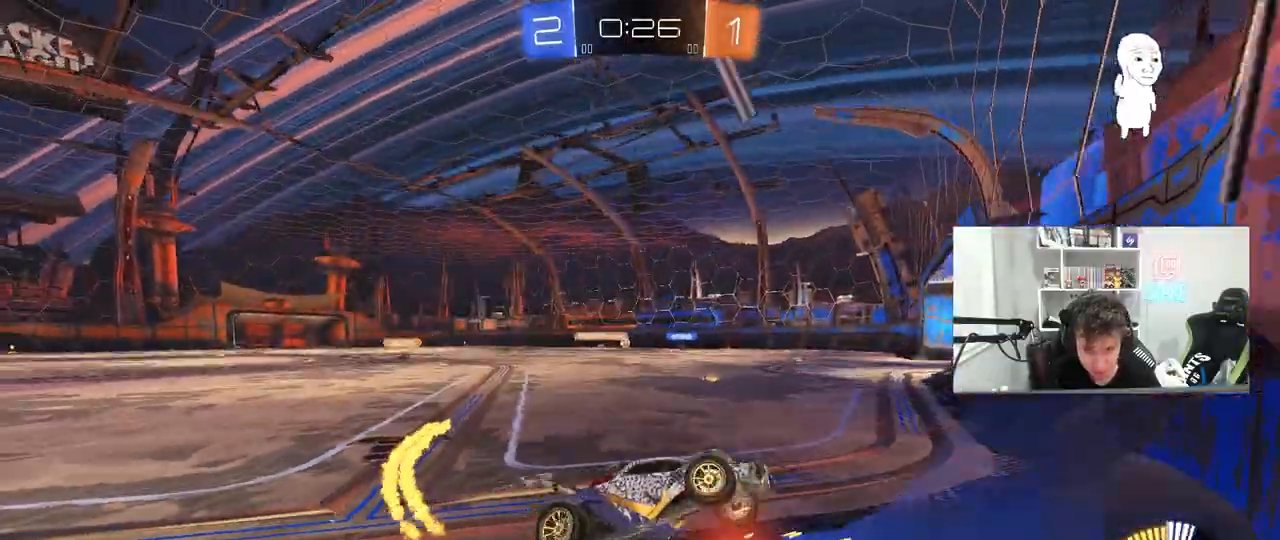
{"keys": ["d", "w"], "mouse": [], "mouse_move": "still", "events": [[283, "mouse_left", "down"], [383, "a", "up"], [383, "mouse_left", "up"], [433, "d", "down"]]}
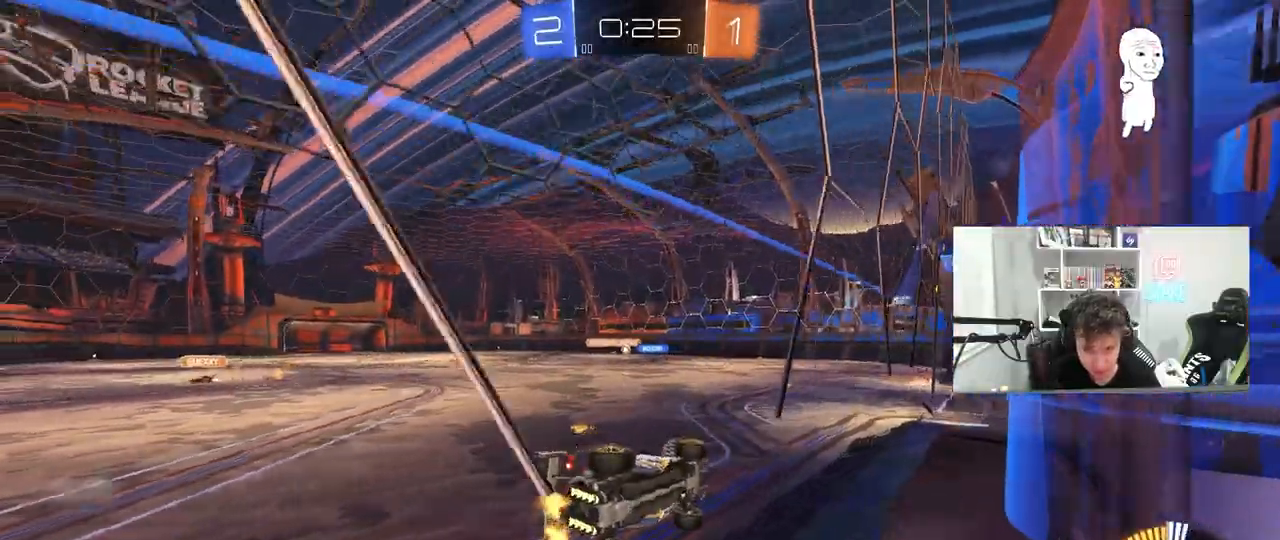
{"keys": ["w"], "mouse": [], "mouse_move": "still", "events": [[17, "d", "up"], [67, "a", "down"], [250, "a", "up"]]}
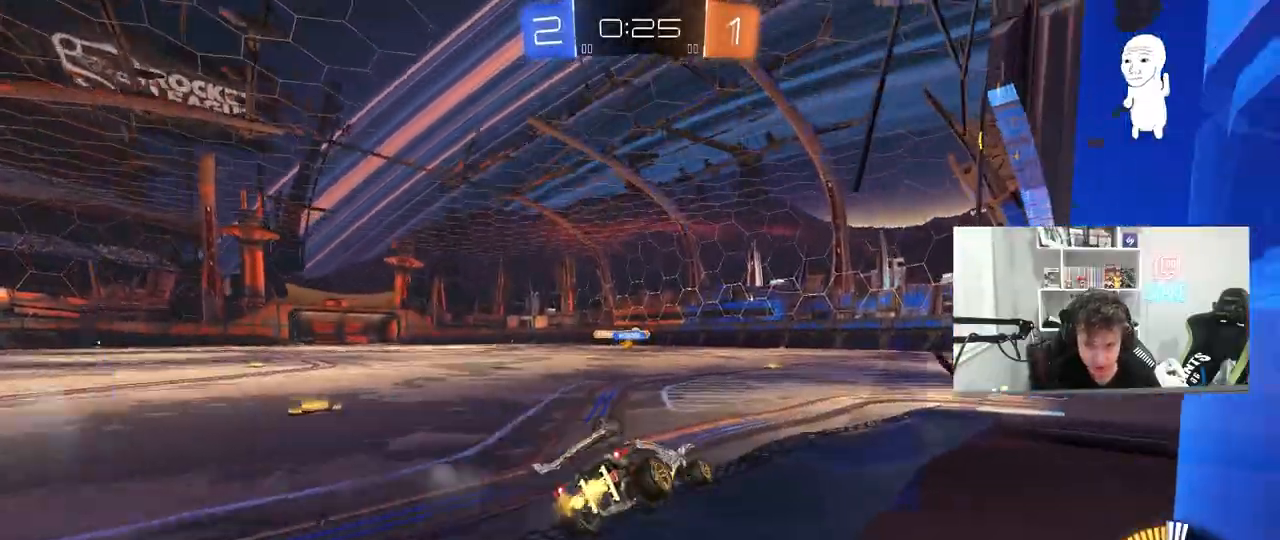
{"keys": ["a", "w"], "mouse": [], "mouse_move": "still", "events": [[133, "a", "down"], [133, "mouse_left", "down"], [233, "a", "up"], [267, "d", "down"], [367, "d", "up"], [367, "mouse_left", "up"], [417, "a", "down"]]}
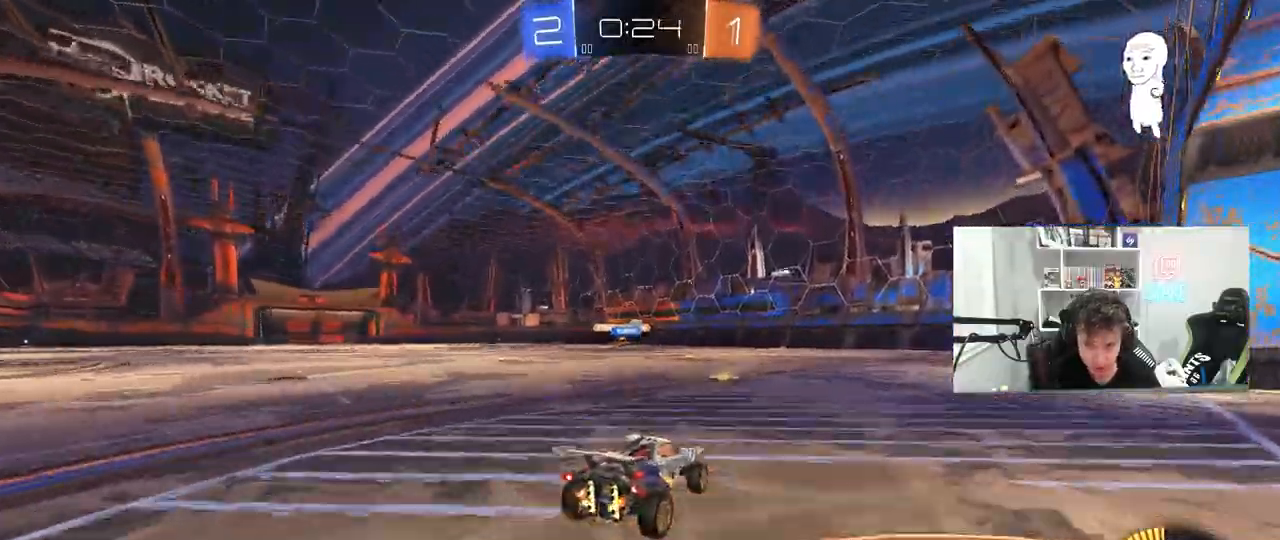
{"keys": ["a", "w"], "mouse": [], "mouse_move": "still", "events": [[100, "a", "up"], [250, "d", "down"], [283, "d", "up"], [433, "a", "down"]]}
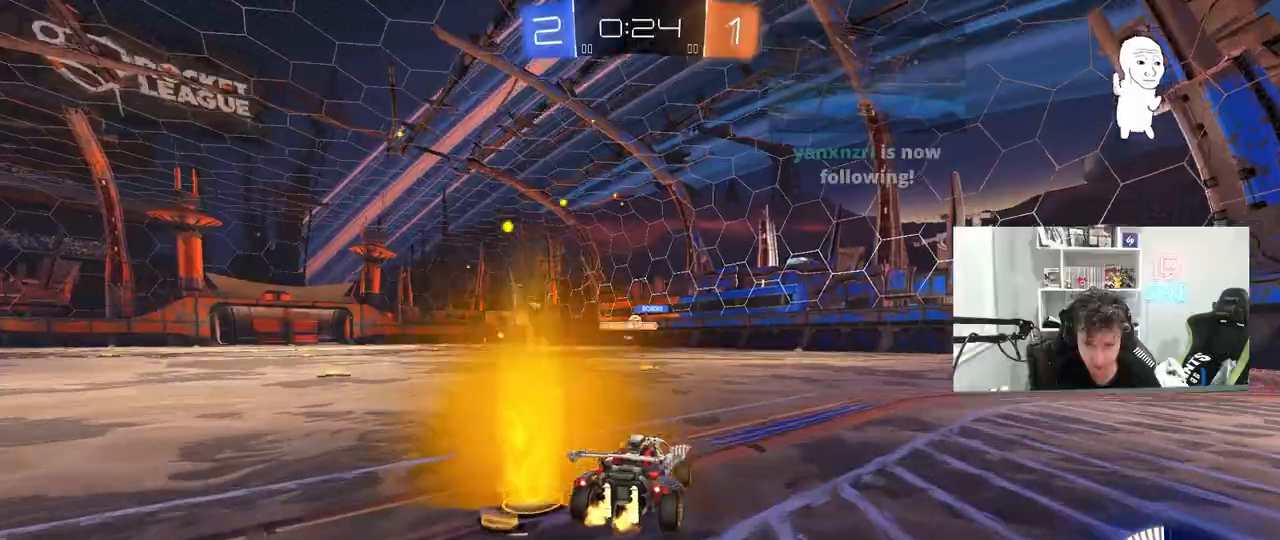
{"keys": ["w"], "mouse": [], "mouse_move": "still", "events": [[67, "mouse_left", "down"], [167, "a", "up"], [300, "d", "down"], [350, "mouse_left", "up"], [400, "d", "up"]]}
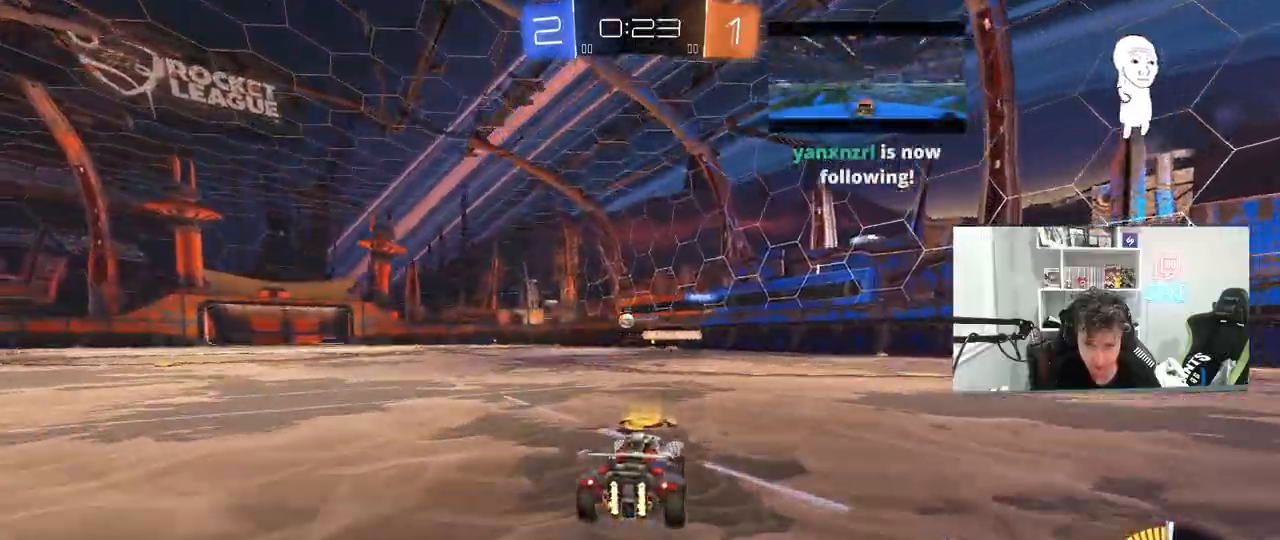
{"keys": ["w"], "mouse": [], "mouse_move": "still", "events": [[83, "mouse_left", "down"], [233, "a", "down"], [267, "mouse_left", "up"], [317, "a", "up"]]}
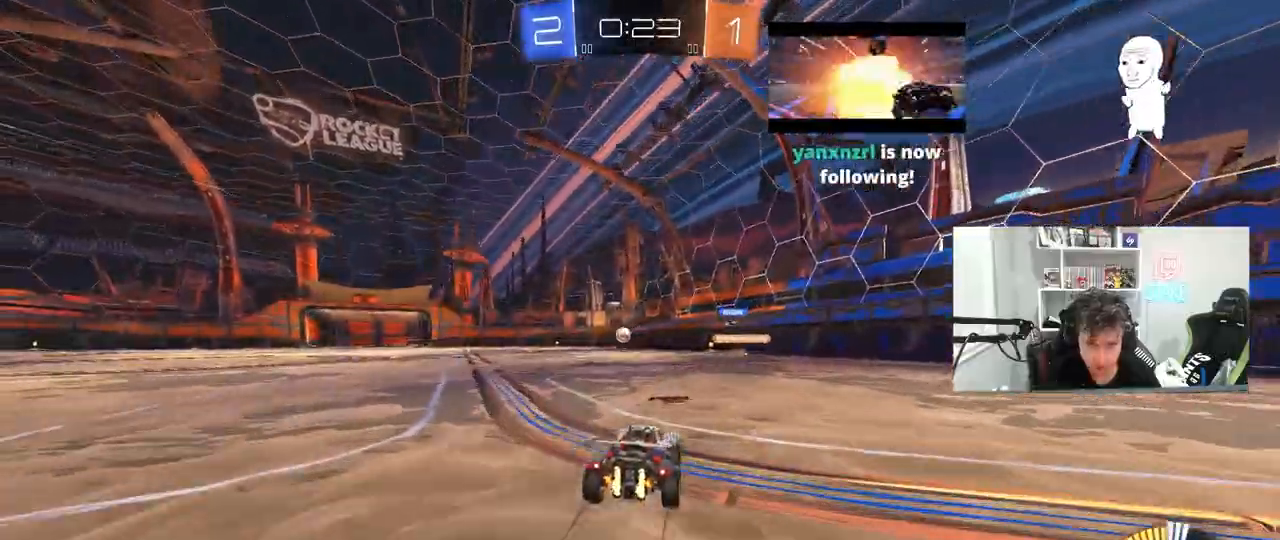
{"keys": ["d", "w"], "mouse": [], "mouse_move": "still", "events": [[17, "d", "down"], [100, "d", "up"], [433, "d", "down"]]}
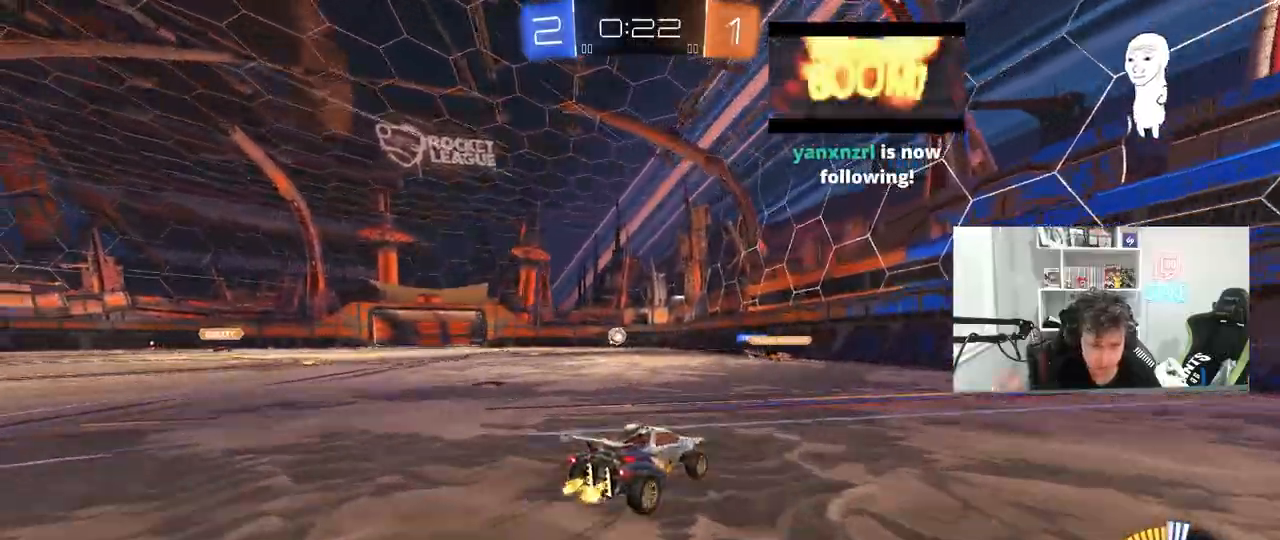
{"keys": ["w"], "mouse": [], "mouse_move": "still", "events": [[117, "d", "up"], [167, "a", "down"], [217, "shift", "down"], [300, "shift", "up"], [450, "a", "up"]]}
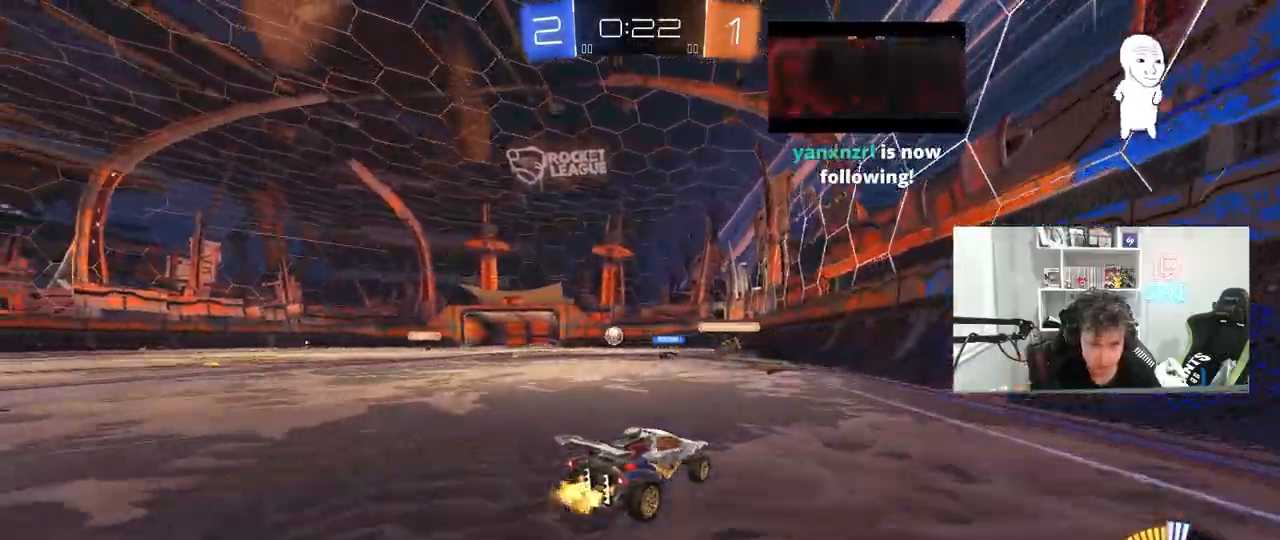
{"keys": [], "mouse": ["left"], "mouse_move": "still", "events": [[183, "a", "down"], [183, "w", "up"], [283, "mouse_left", "down"], [417, "a", "up"]]}
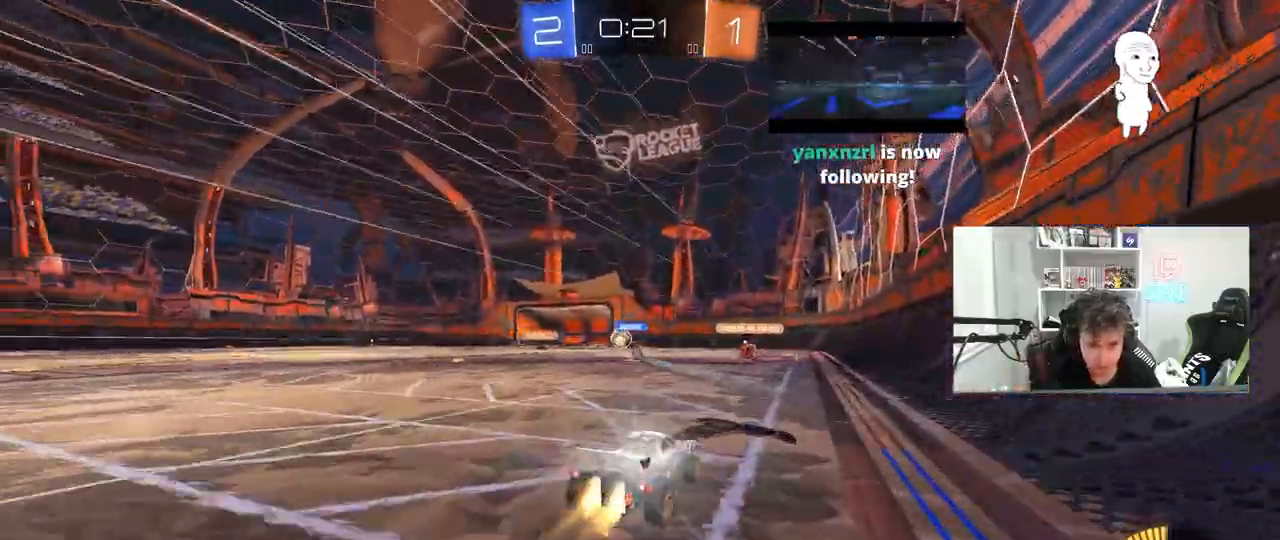
{"keys": ["a", "s"], "mouse": [], "mouse_move": "still", "events": [[17, "a", "down"], [50, "mouse_left", "up"], [200, "a", "up"], [383, "d", "down"], [483, "a", "down"], [483, "d", "up"], [483, "s", "down"]]}
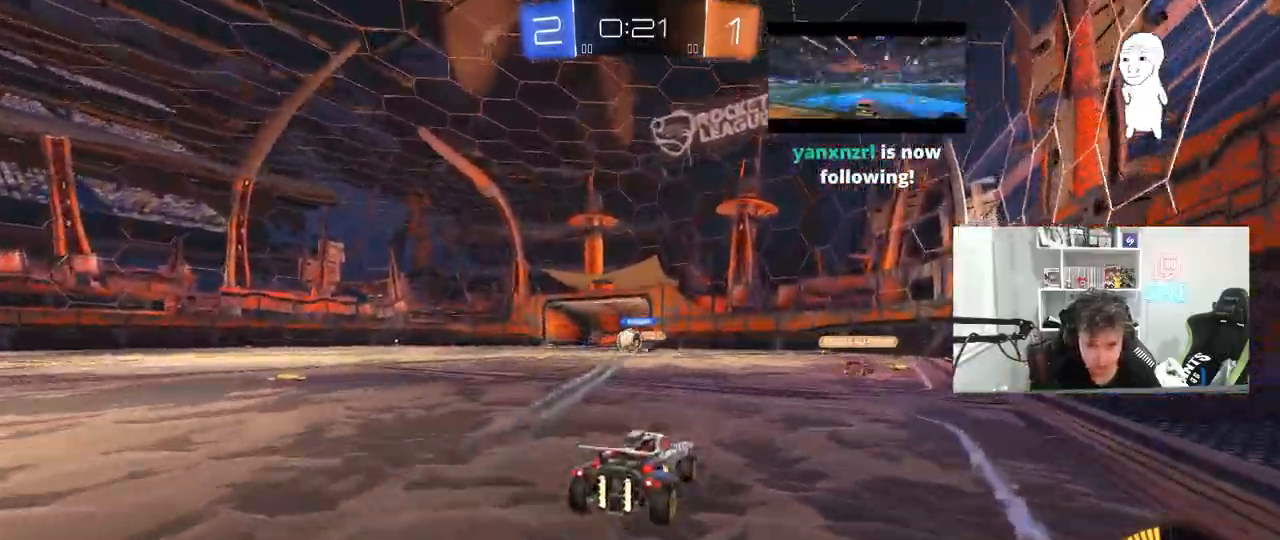
{"keys": ["a", "w"], "mouse": ["left"], "mouse_move": "still", "events": [[117, "s", "up"], [217, "mouse_left", "down"], [250, "w", "down"]]}
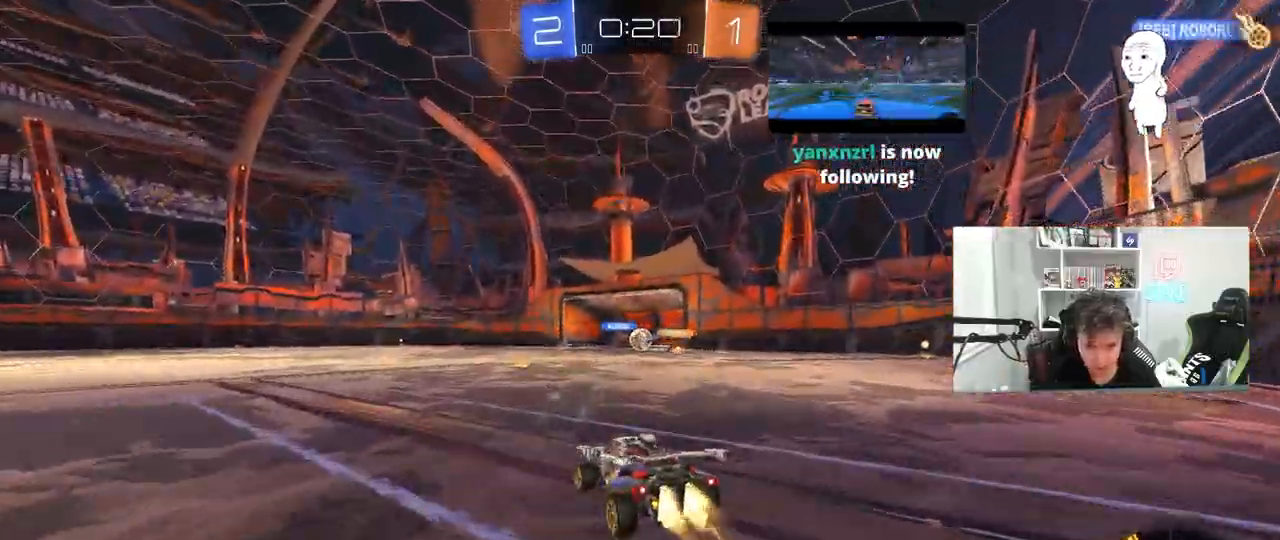
{"keys": ["w"], "mouse": [], "mouse_move": "still", "events": [[183, "a", "up"], [233, "d", "down"], [367, "d", "up"], [367, "mouse_left", "up"]]}
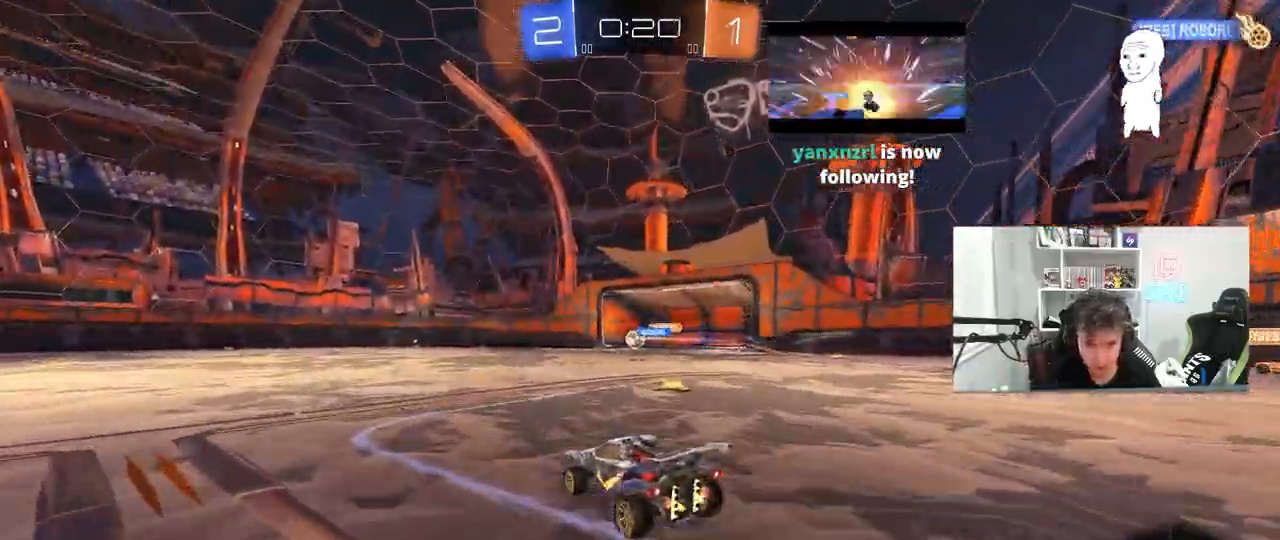
{"keys": ["d", "w"], "mouse": [], "mouse_move": "still", "events": [[17, "d", "down"], [100, "d", "up"], [150, "a", "down"], [200, "a", "up"], [200, "d", "down"], [283, "d", "up"], [333, "a", "down"], [483, "a", "up"], [483, "d", "down"]]}
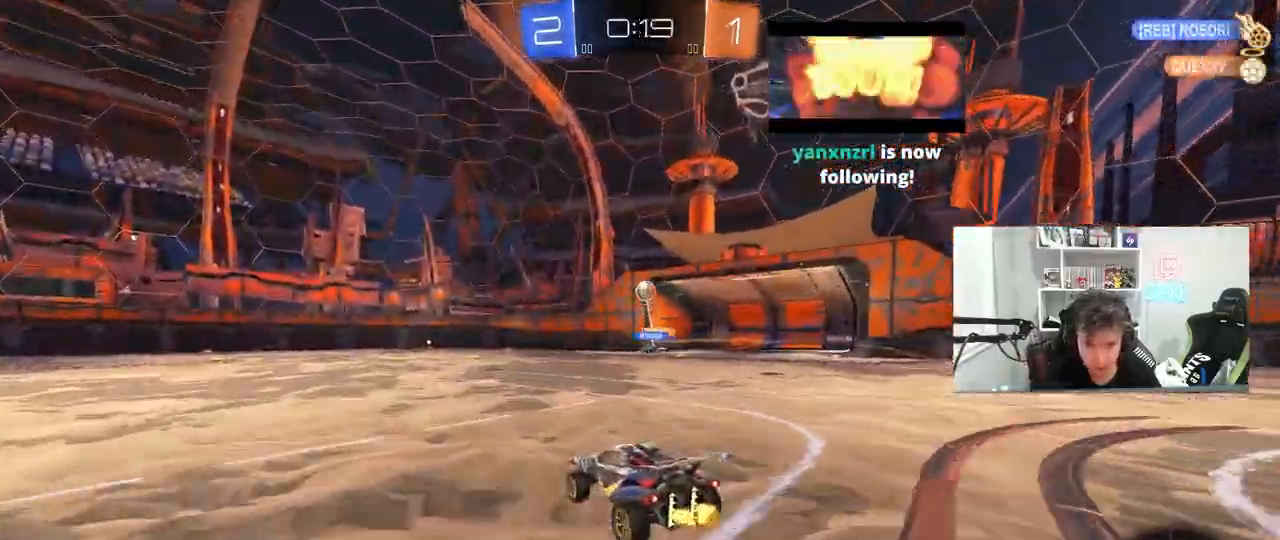
{"keys": ["d"], "mouse": ["right"], "mouse_move": "down-left", "events": [[17, "d", "up"], [117, "w", "up"], [167, "a", "down"], [217, "a", "up"], [267, "d", "down"], [267, "s", "down"], [450, "mouse_right", "down"], [450, "s", "up"]]}
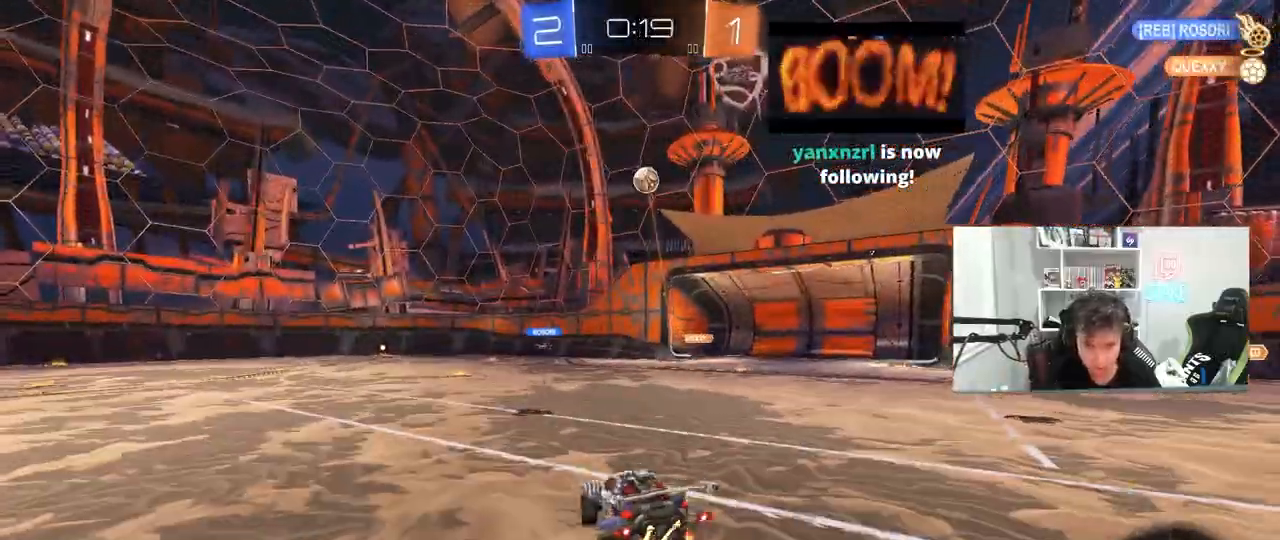
{"keys": ["s"], "mouse": ["left"], "mouse_move": "still", "events": [[33, "d", "up"], [33, "mouse_left", "down"], [33, "s", "down"], [183, "s", "up"], [267, "a", "down"], [267, "s", "down"], [267, "shift", "down"], [317, "s", "up"], [367, "mouse_right", "up"], [367, "shift", "up"], [500, "a", "up"], [500, "s", "down"]]}
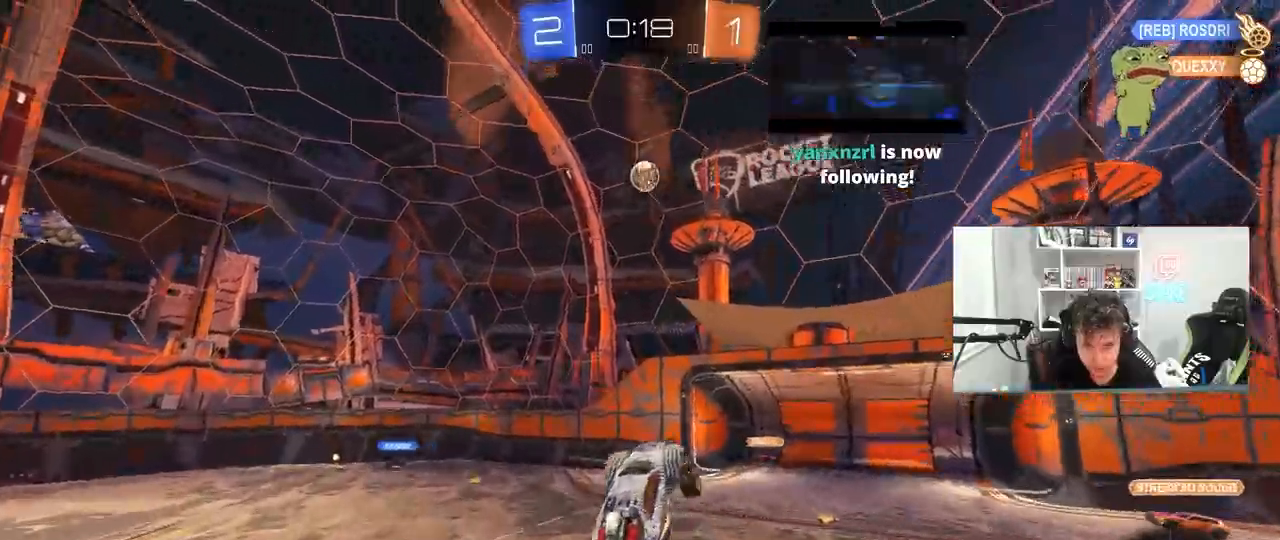
{"keys": ["w"], "mouse": ["left"], "mouse_move": "down-left", "events": [[50, "s", "up"], [150, "d", "down"], [250, "w", "down"], [300, "mouse_left", "up"], [383, "d", "up"], [383, "mouse_left", "down"], [383, "w", "up"], [433, "a", "down"], [483, "a", "up"], [483, "w", "down"]]}
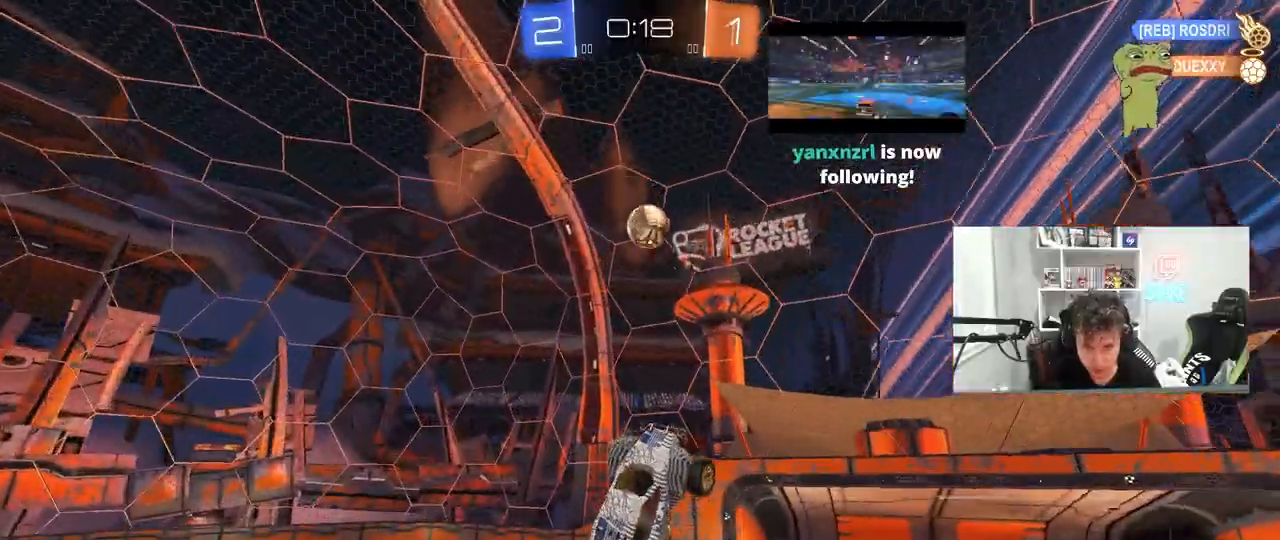
{"keys": ["d"], "mouse": ["left"], "mouse_move": "still", "events": [[33, "d", "down"], [67, "d", "up"], [67, "w", "up"], [217, "a", "down"], [217, "s", "down"], [250, "a", "up"], [250, "mouse_left", "up"], [350, "d", "down"], [350, "s", "up"], [350, "shift", "down"], [400, "mouse_left", "down"], [500, "shift", "up"]]}
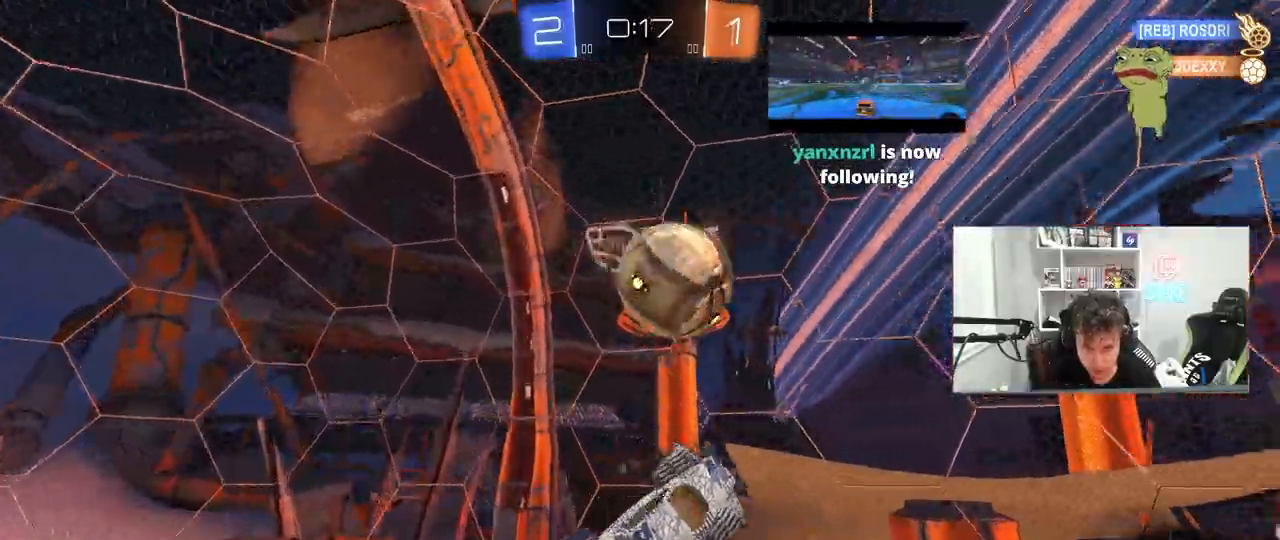
{"keys": ["d"], "mouse": [], "mouse_move": "up", "events": [[33, "d", "up"], [33, "w", "down"], [233, "a", "down"], [283, "shift", "down"], [317, "mouse_left", "up"], [317, "w", "up"], [417, "s", "down"], [467, "a", "up"], [467, "d", "down"], [467, "s", "up"], [467, "shift", "up"]]}
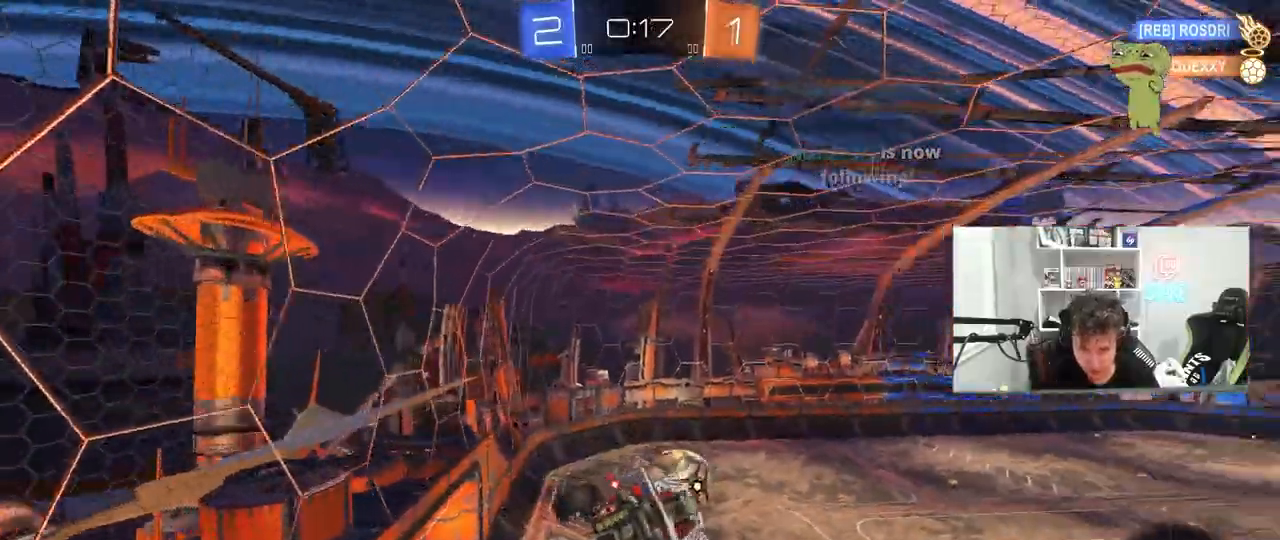
{"keys": ["d", "w"], "mouse": [], "mouse_move": "up", "events": [[50, "shift", "down"], [100, "w", "down"], [150, "shift", "up"], [200, "d", "up"], [250, "a", "down"], [250, "shift", "down"], [333, "a", "up"], [333, "shift", "up"], [383, "d", "down"], [383, "w", "up"], [483, "w", "down"]]}
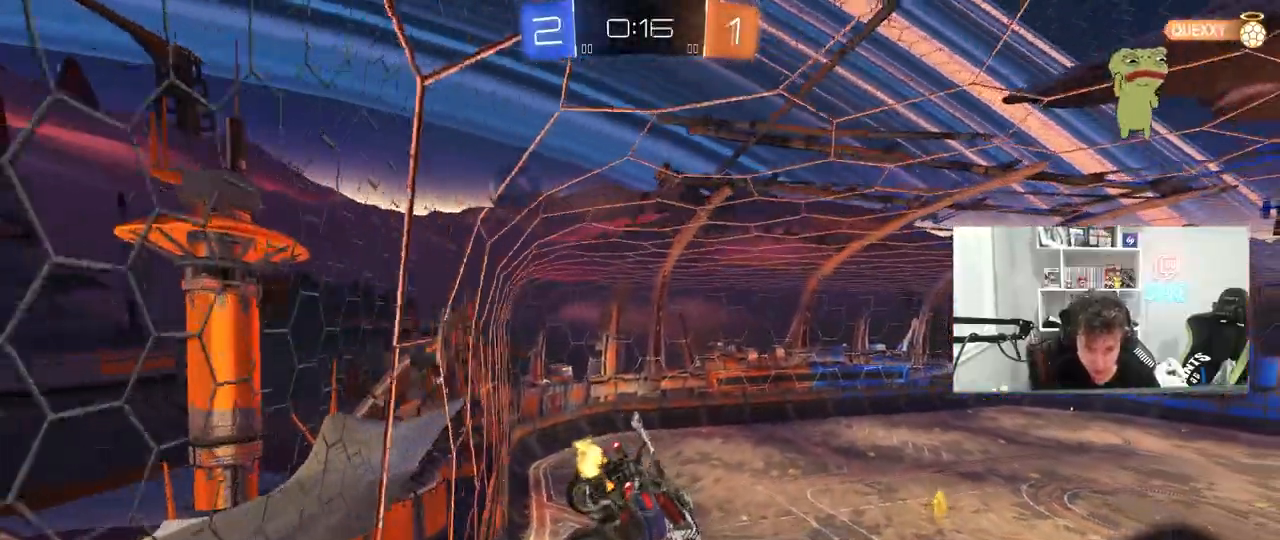
{"keys": [], "mouse": ["left", "right"], "mouse_move": "down-left", "events": [[17, "d", "up"], [300, "a", "down"], [500, "a", "up"], [500, "mouse_left", "down"], [500, "mouse_right", "down"], [500, "w", "up"]]}
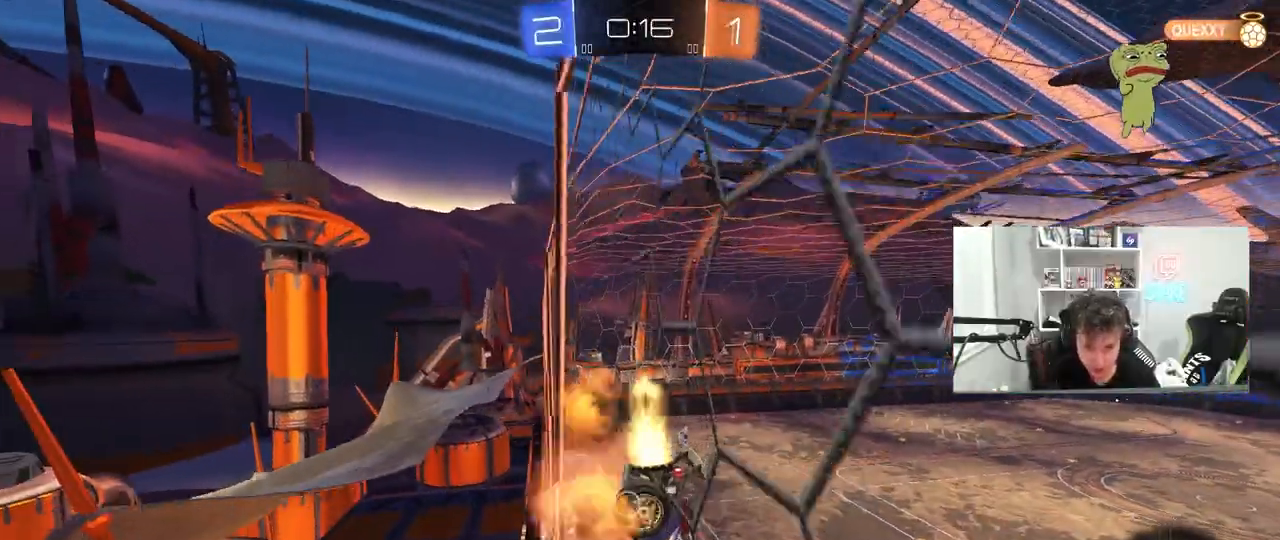
{"keys": ["d", "space"], "mouse": [], "mouse_move": "still", "events": [[33, "s", "down"], [133, "a", "down"], [133, "shift", "down"], [233, "a", "up"], [233, "d", "down"], [233, "mouse_right", "up"], [233, "shift", "up"], [317, "d", "up"], [367, "a", "down"], [367, "mouse_left", "up"], [417, "a", "up"], [417, "d", "down"], [417, "s", "up"], [417, "space", "down"]]}
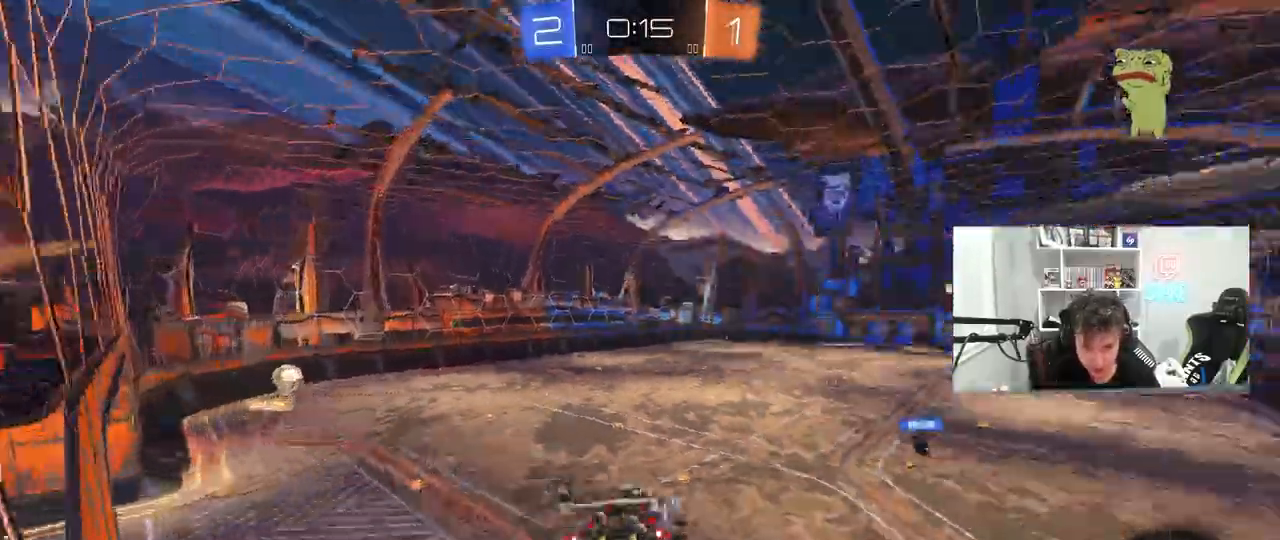
{"keys": ["w"], "mouse": ["left", "right"], "mouse_move": "down-left", "events": [[50, "space", "up"], [100, "d", "up"], [250, "w", "down"], [433, "mouse_left", "down"], [433, "mouse_right", "down"]]}
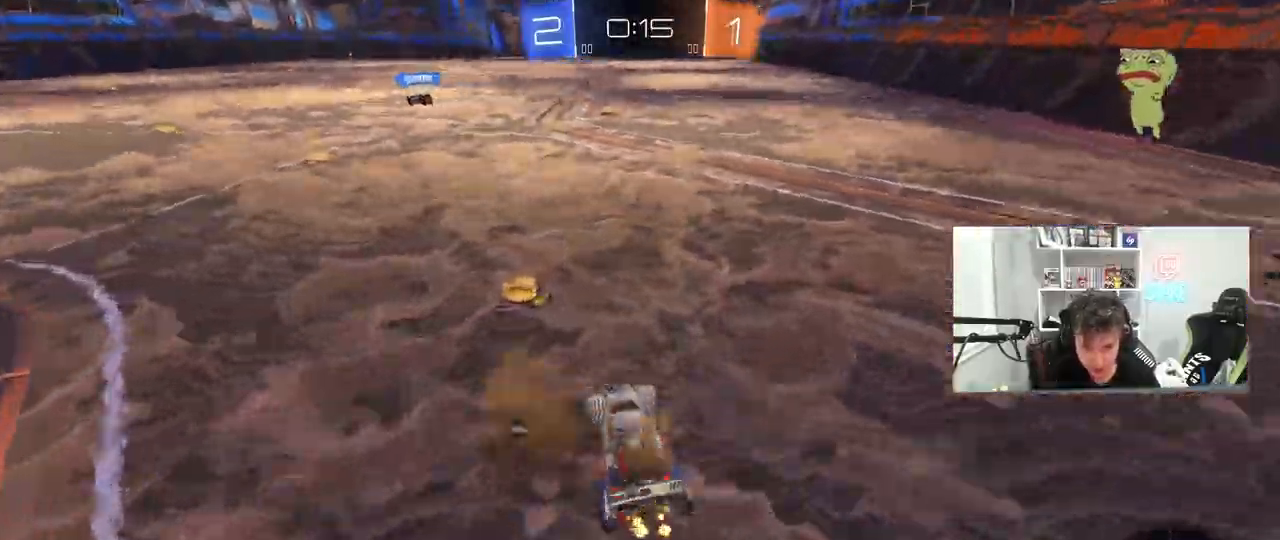
{"keys": ["d", "shift", "w"], "mouse": ["left", "right"], "events": [[117, "mouse_right", "up"], [300, "a", "down"], [350, "a", "up"], [350, "mouse_right", "down"], [400, "d", "down"], [400, "w", "up"], [450, "mouse_right", "up"], [450, "shift", "down"], [450, "w", "down"], [500, "mouse_right", "down"]]}
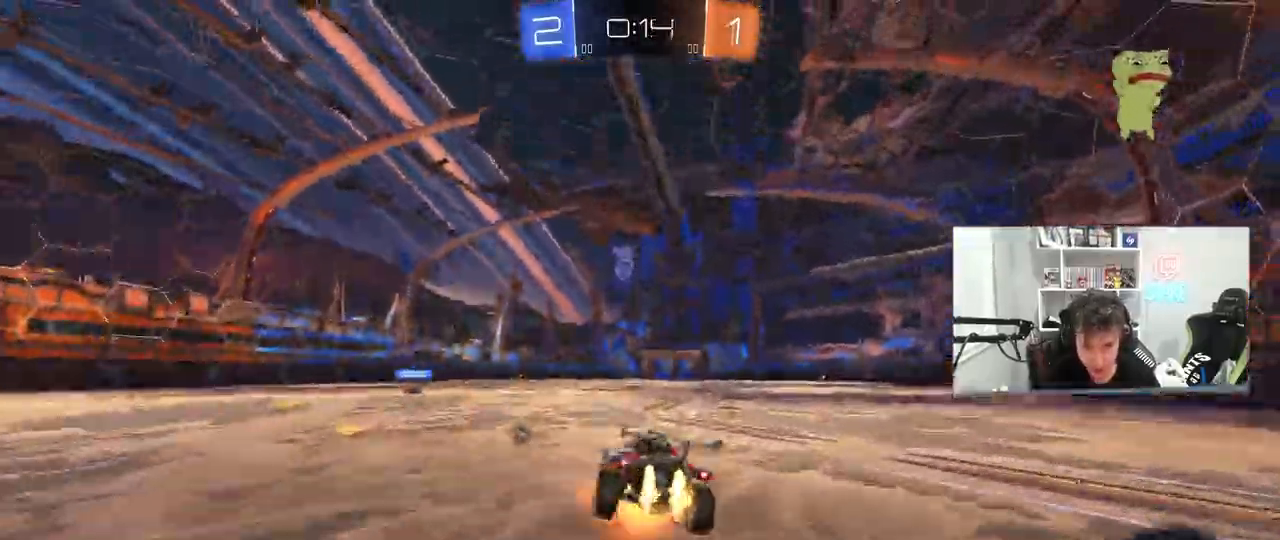
{"keys": ["d", "shift"], "mouse": [], "events": [[33, "s", "down"], [33, "w", "up"], [183, "mouse_left", "up"], [183, "mouse_right", "up"], [367, "s", "up"]]}